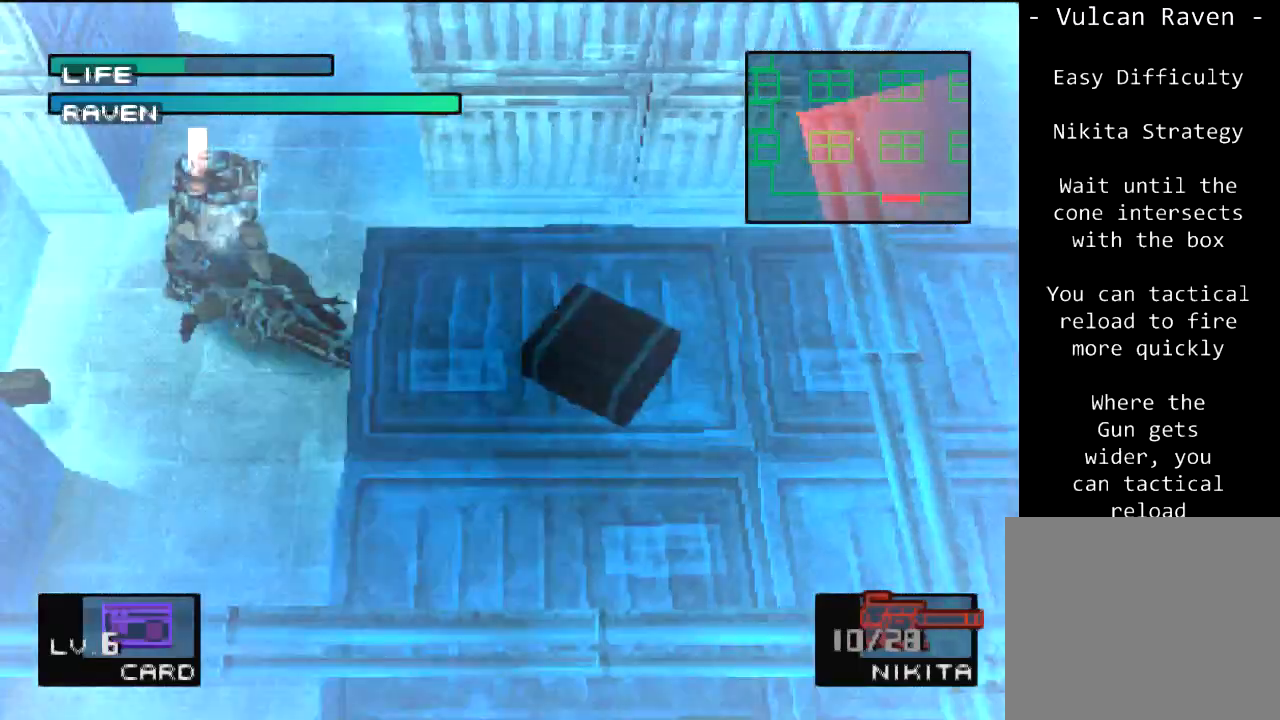
Gameplay with a controller (PlayStation layout); each line is a JSON object with the inputs held at the frame after it. "events" lists button and stick changes between this image and that frame as [ms after this image, input, new state], when the widget could be followed in between. Not read: L3 R3 right_stick.
{"buttons": ["R1"], "left_stick": "center", "events": [[334, "R1", "down"], [367, "R2", "down"], [467, "R1", "up"], [467, "R2", "up"], [501, "R1", "down"]]}
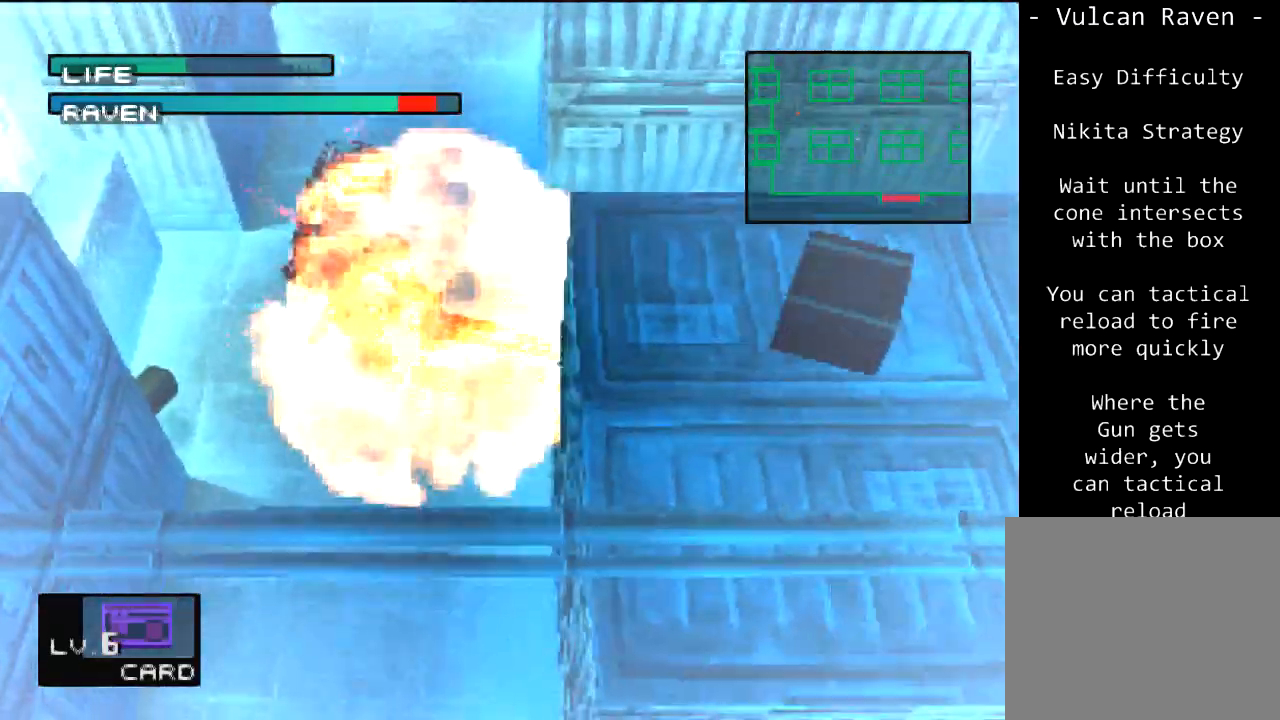
{"buttons": [], "left_stick": "center", "events": [[33, "R2", "down"], [100, "R2", "up"], [133, "R1", "up"], [200, "SQUARE", "down"], [300, "SQUARE", "up"], [367, "SQUARE", "down"], [467, "SQUARE", "up"]]}
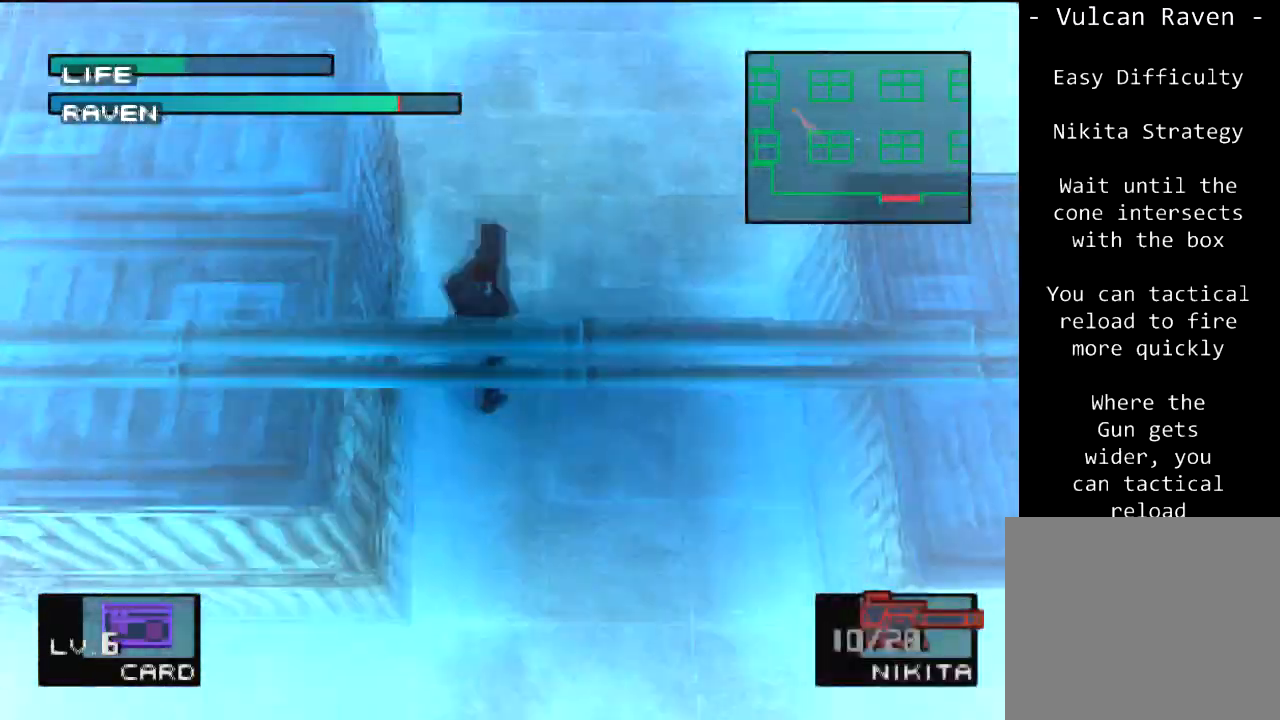
{"buttons": [], "left_stick": "center", "events": []}
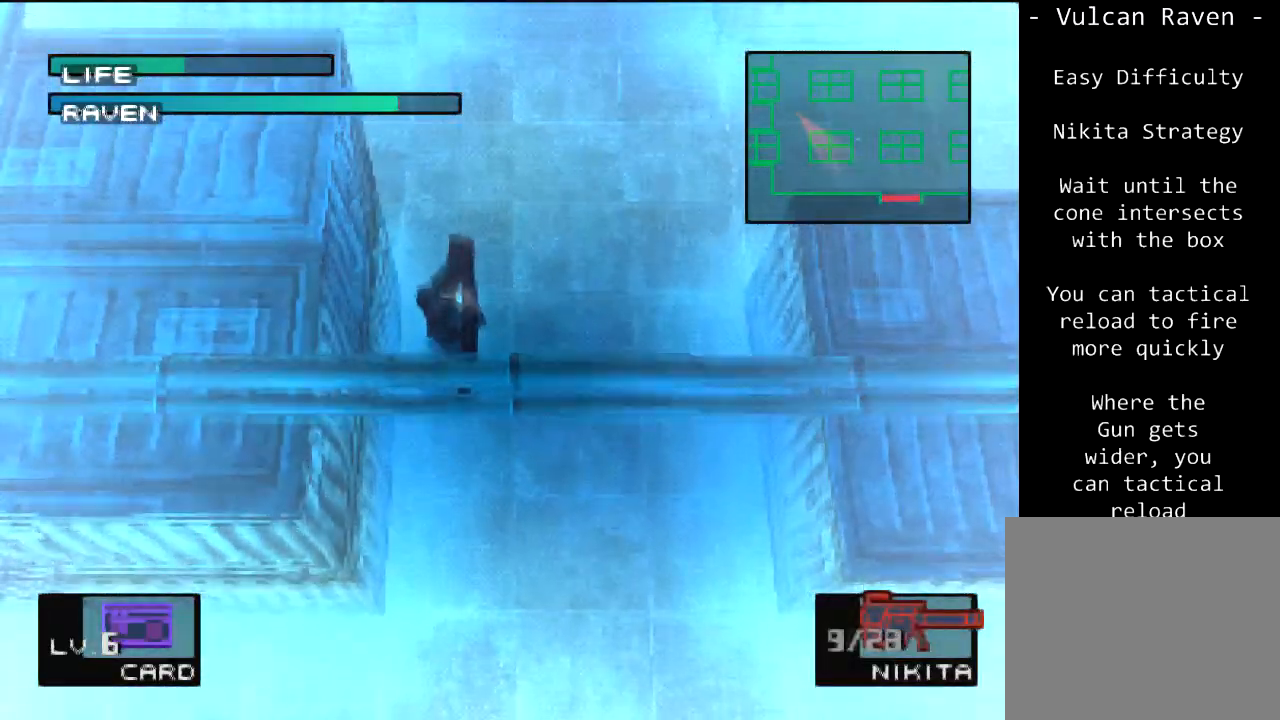
{"buttons": [], "left_stick": "center", "events": []}
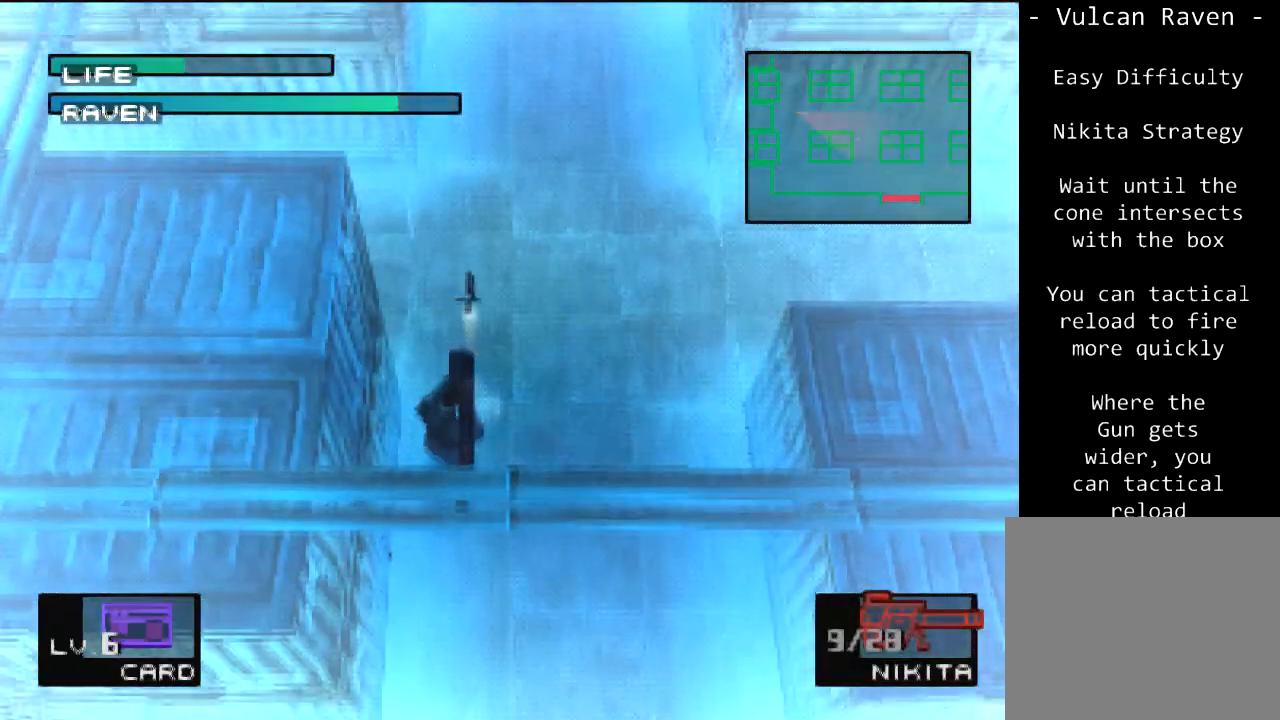
{"buttons": [], "left_stick": "center", "events": [[134, "DPAD_LEFT", "down"], [301, "DPAD_LEFT", "up"]]}
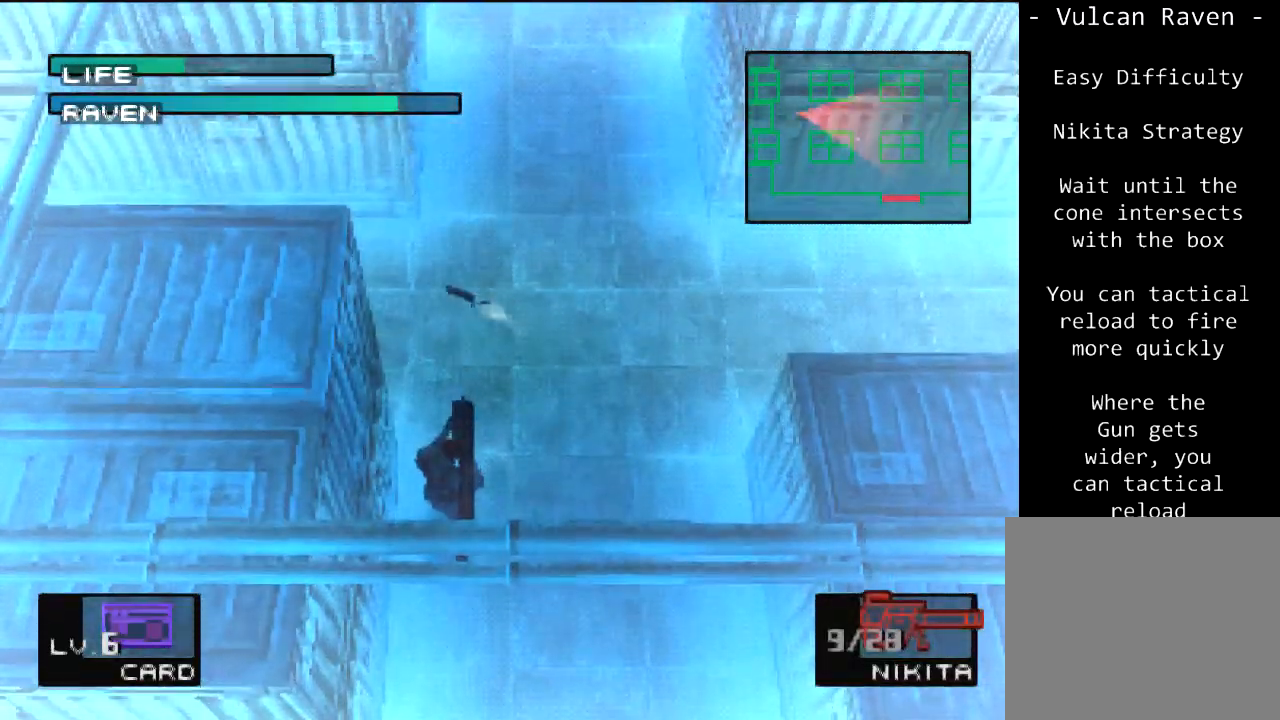
{"buttons": [], "left_stick": "center", "events": []}
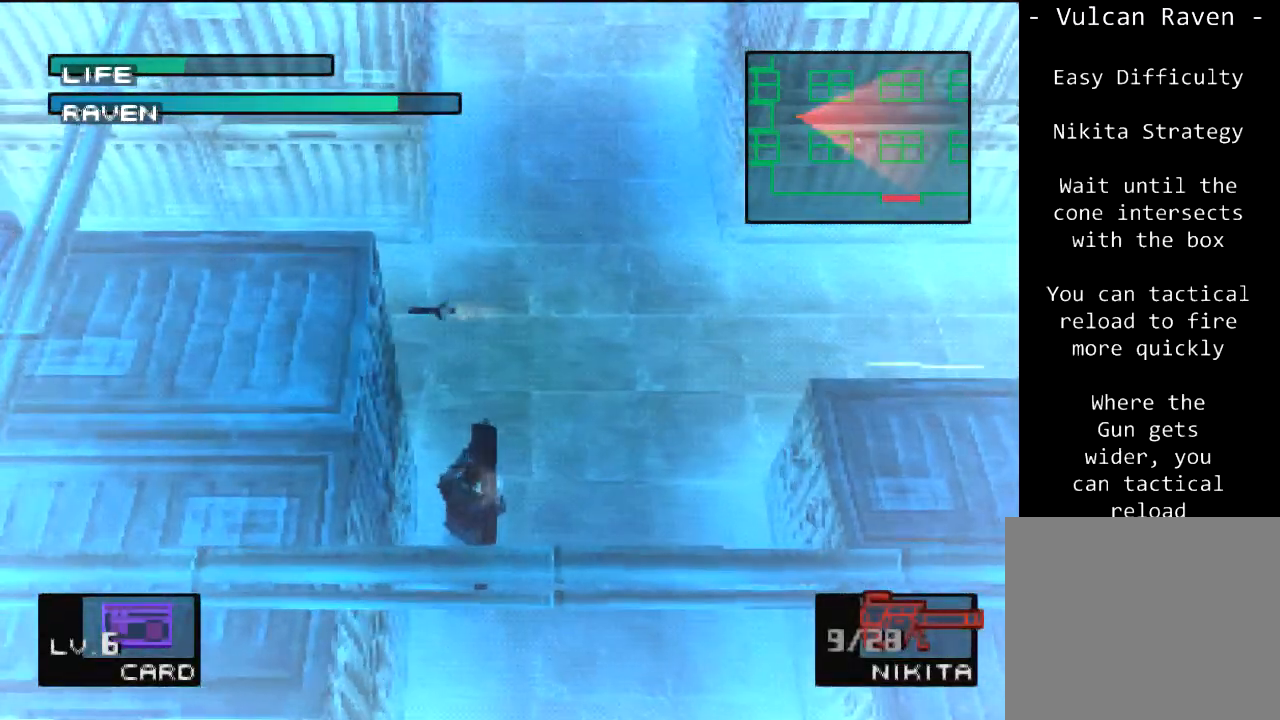
{"buttons": [], "left_stick": "center", "events": []}
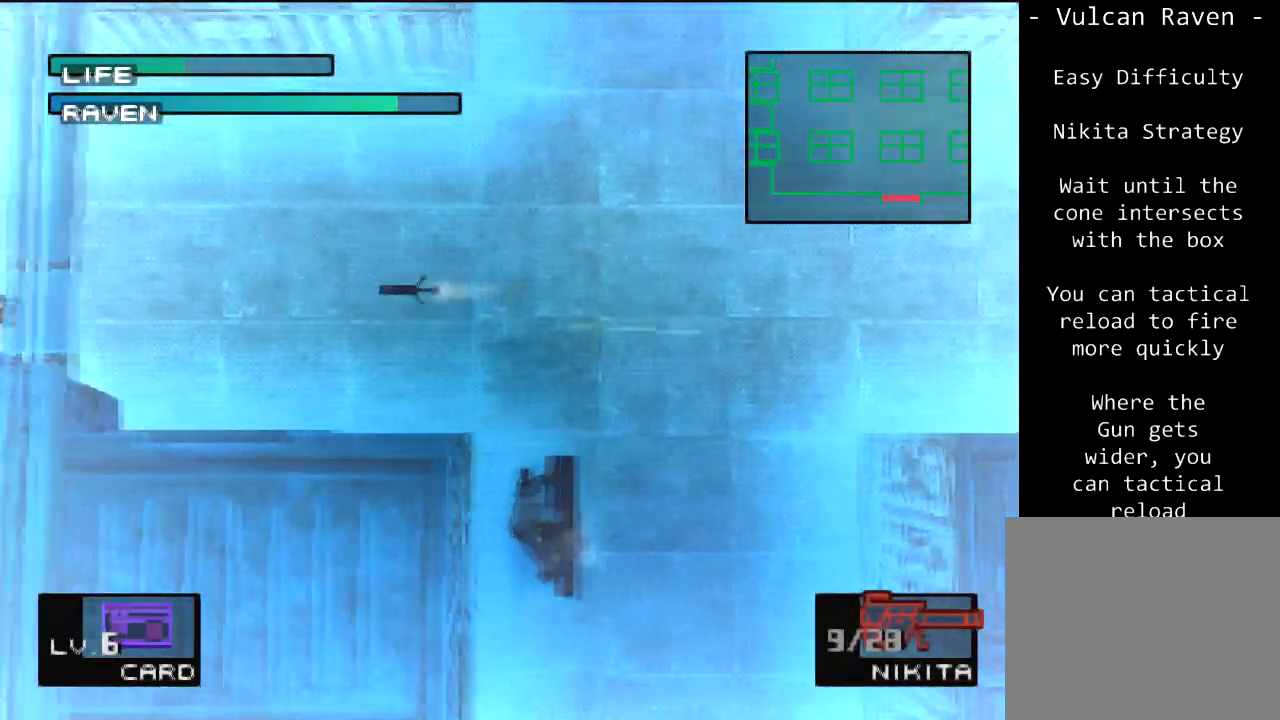
{"buttons": [], "left_stick": "center", "events": []}
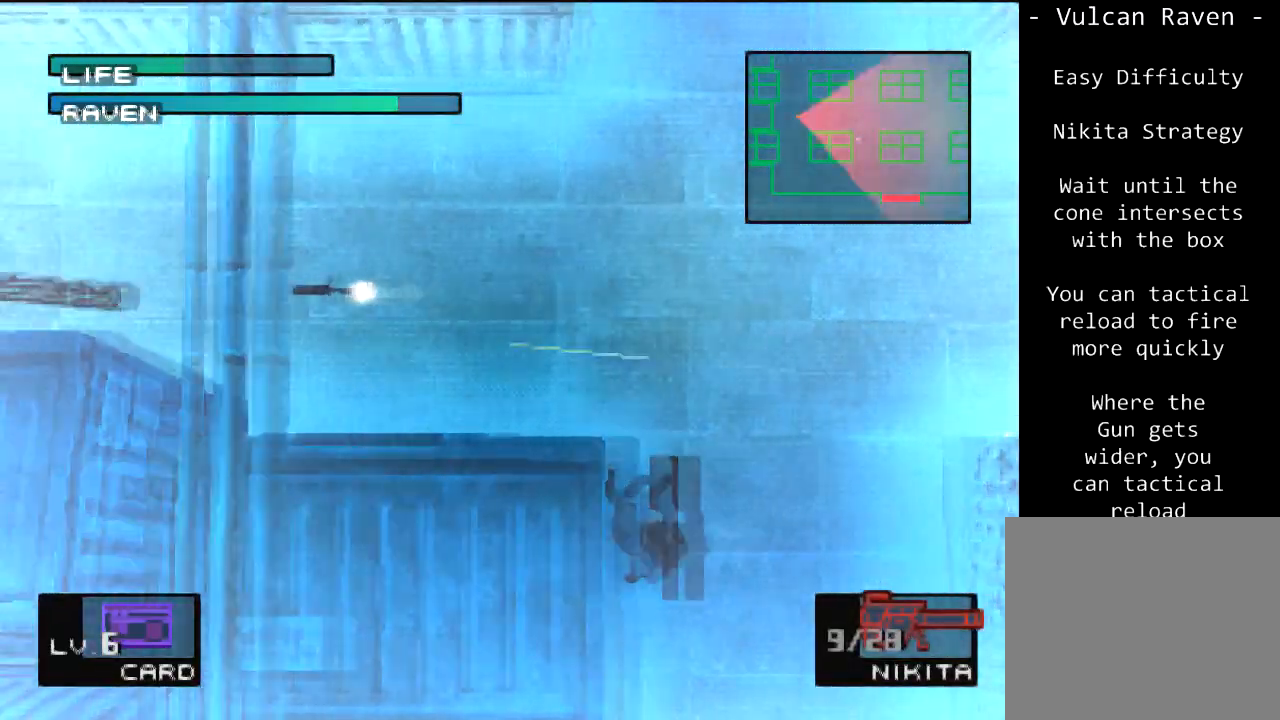
{"buttons": [], "left_stick": "center", "events": []}
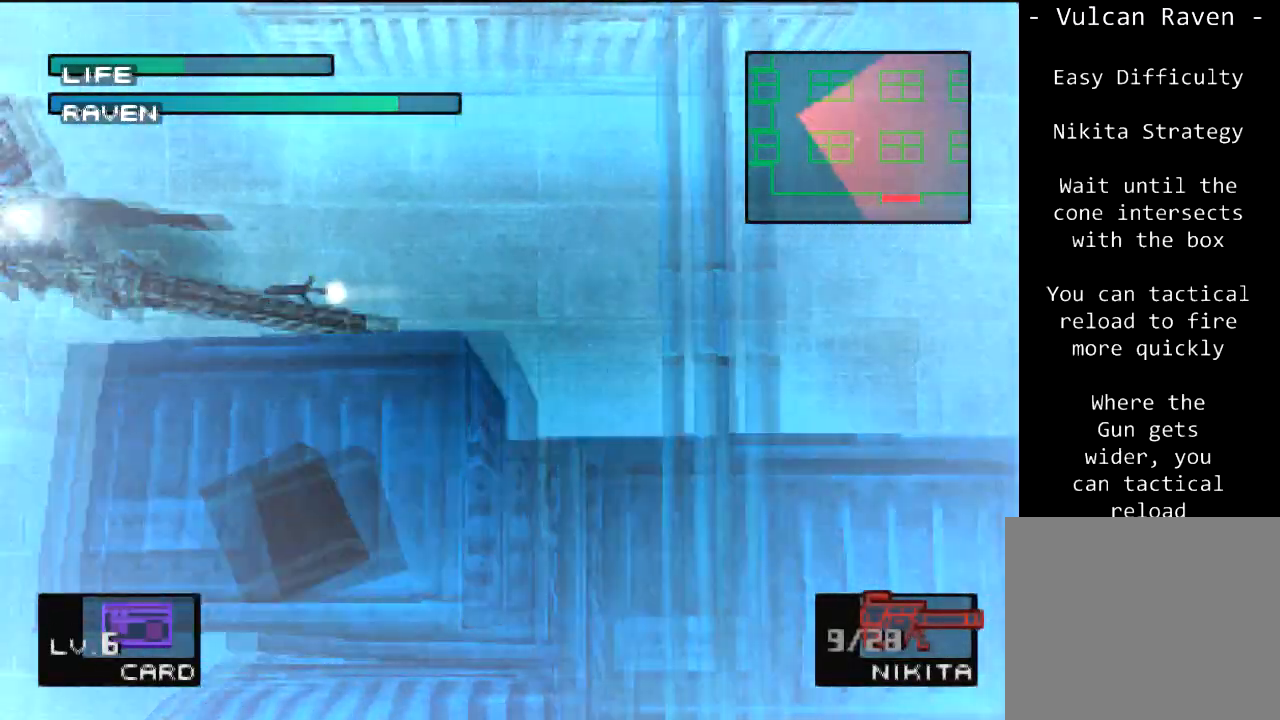
{"buttons": ["SQUARE"], "left_stick": "center", "events": [[133, "R1", "down"], [167, "R2", "down"], [233, "R1", "up"], [233, "R2", "up"], [300, "R1", "down"], [300, "R2", "down"], [400, "R1", "up"], [400, "R2", "up"], [500, "SQUARE", "down"]]}
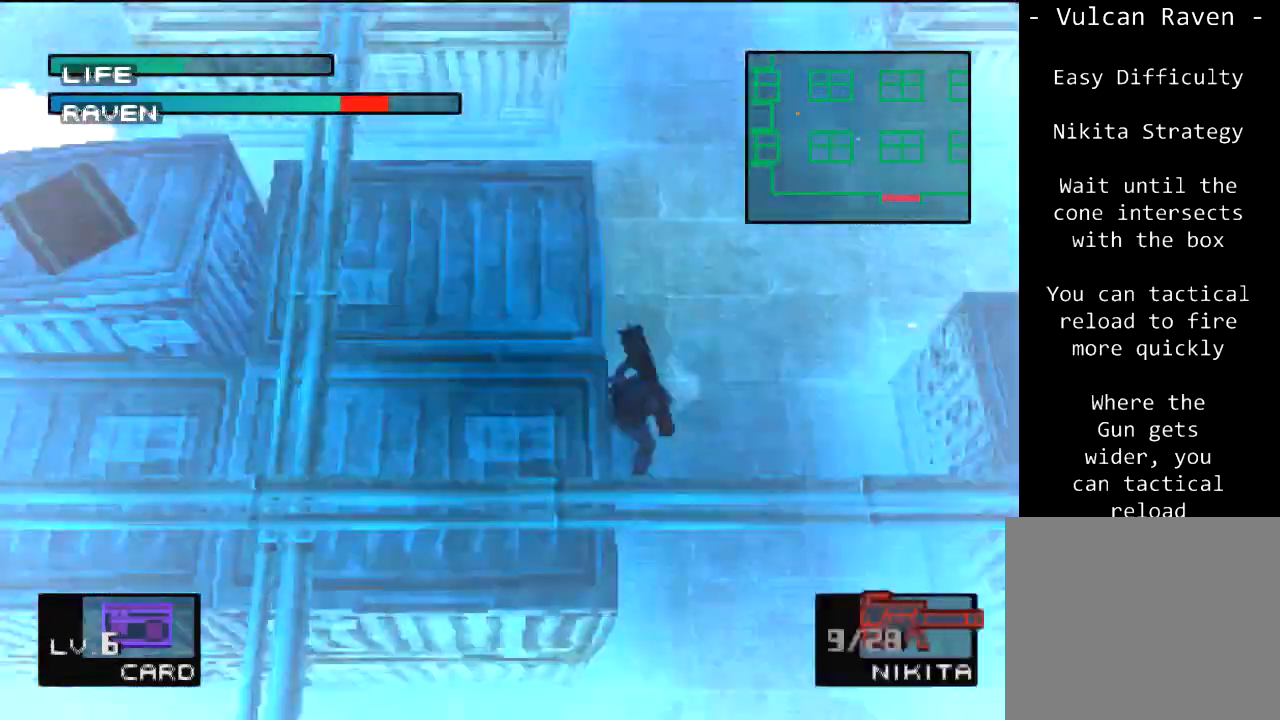
{"buttons": [], "left_stick": "center", "events": [[100, "SQUARE", "up"], [167, "SQUARE", "down"], [234, "SQUARE", "up"]]}
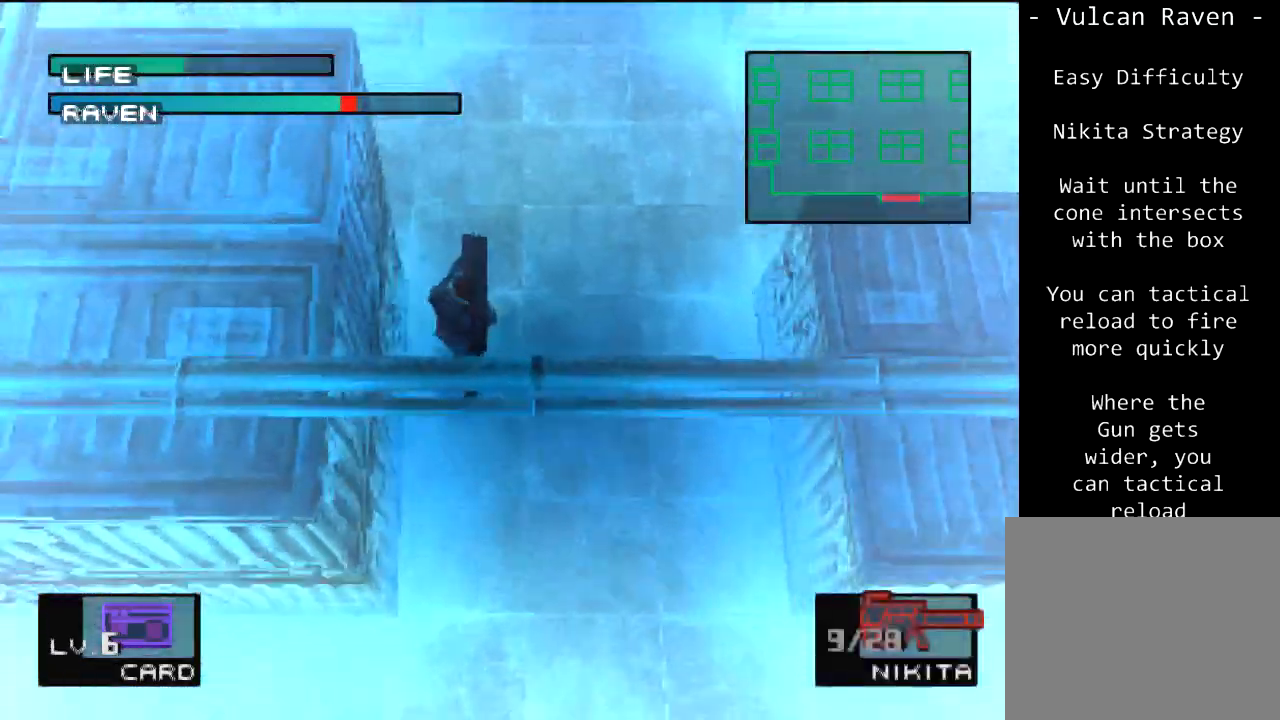
{"buttons": [], "left_stick": "center", "events": []}
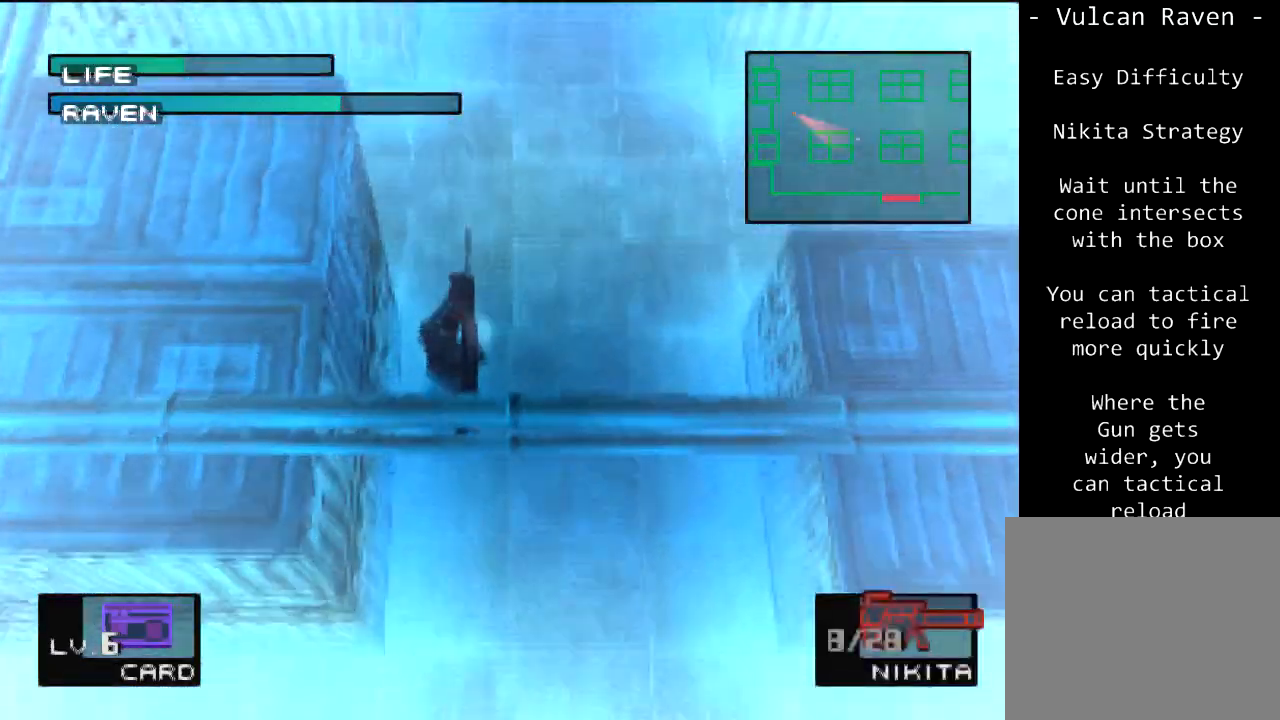
{"buttons": ["DPAD_LEFT"], "left_stick": "center", "events": [[434, "DPAD_LEFT", "down"]]}
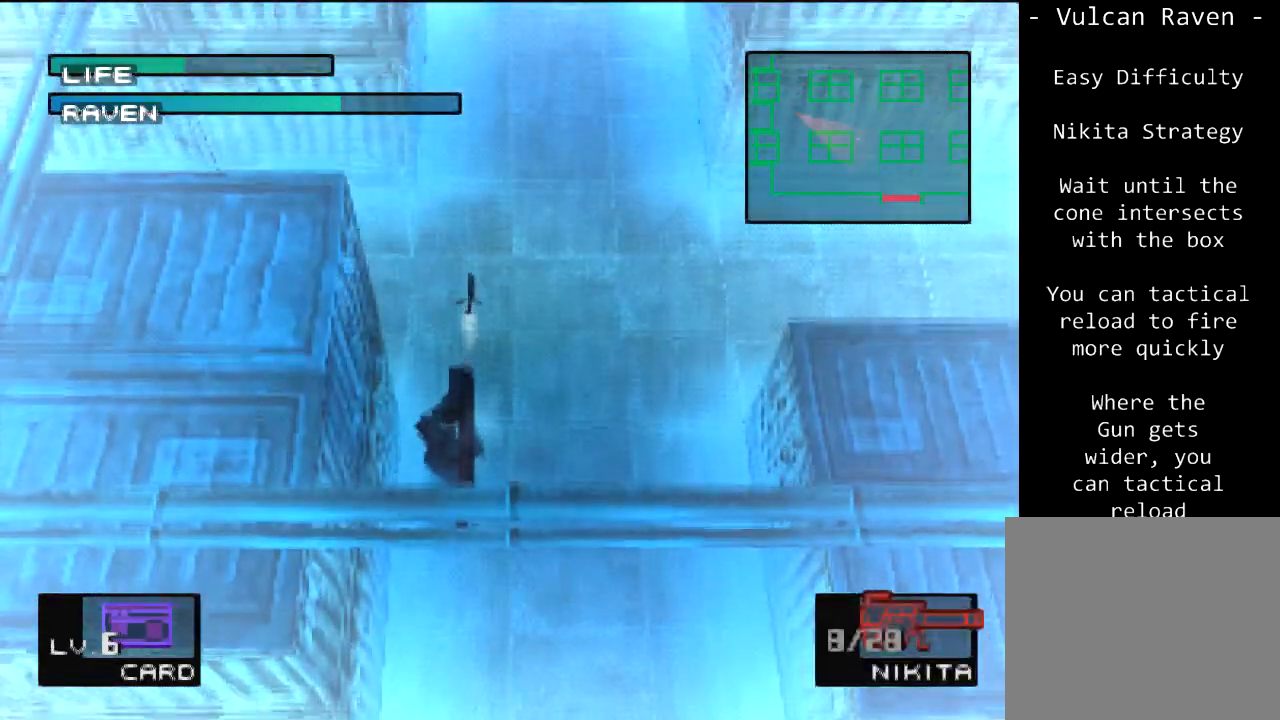
{"buttons": [], "left_stick": "center", "events": [[100, "DPAD_LEFT", "up"]]}
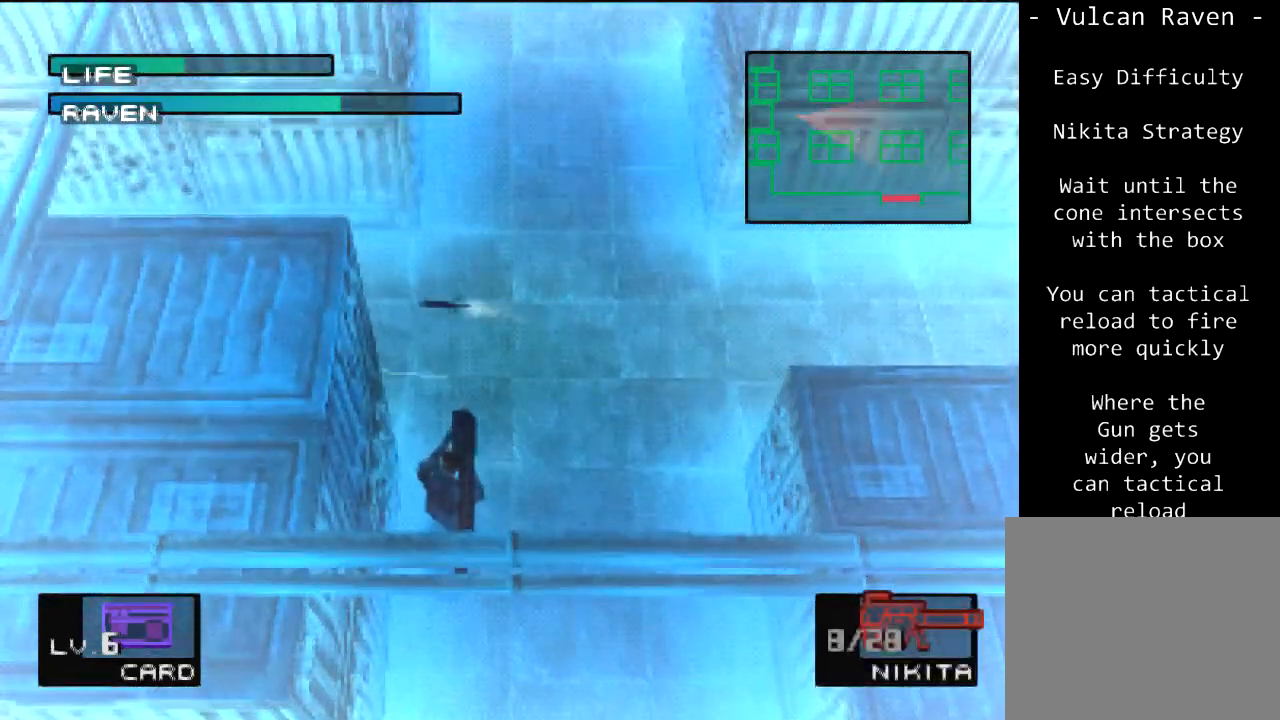
{"buttons": [], "left_stick": "center", "events": []}
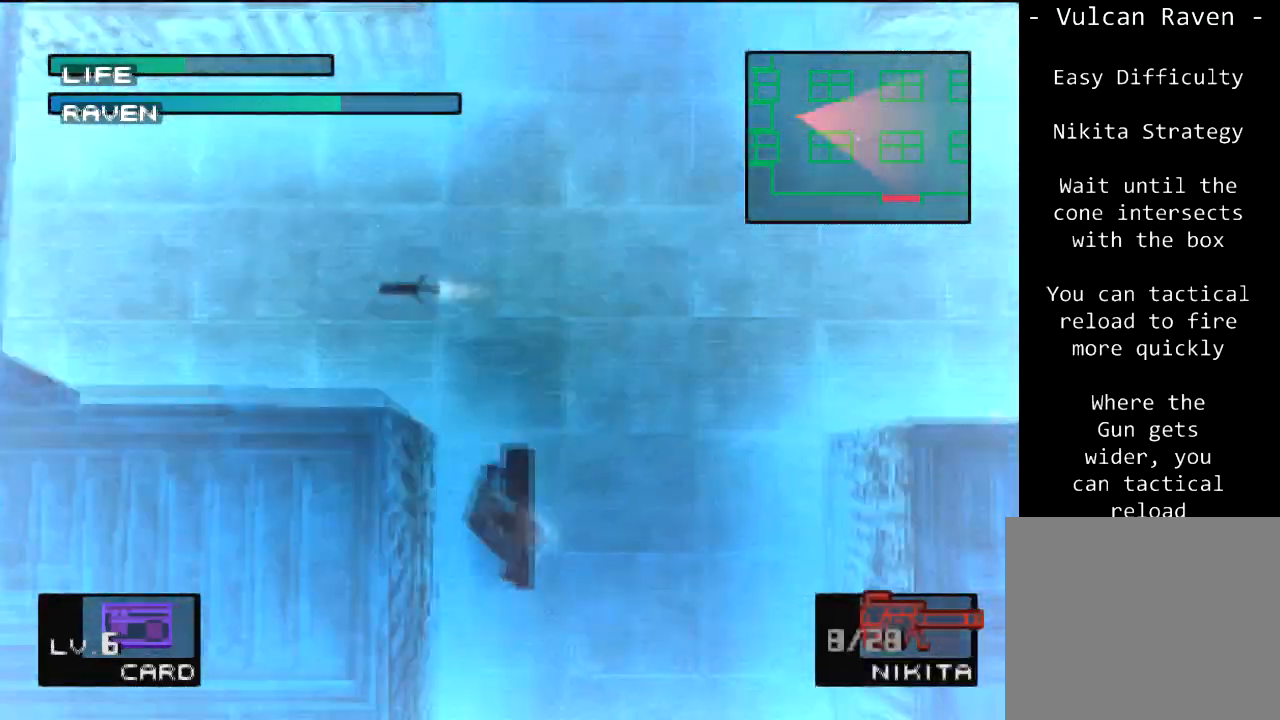
{"buttons": [], "left_stick": "center", "events": []}
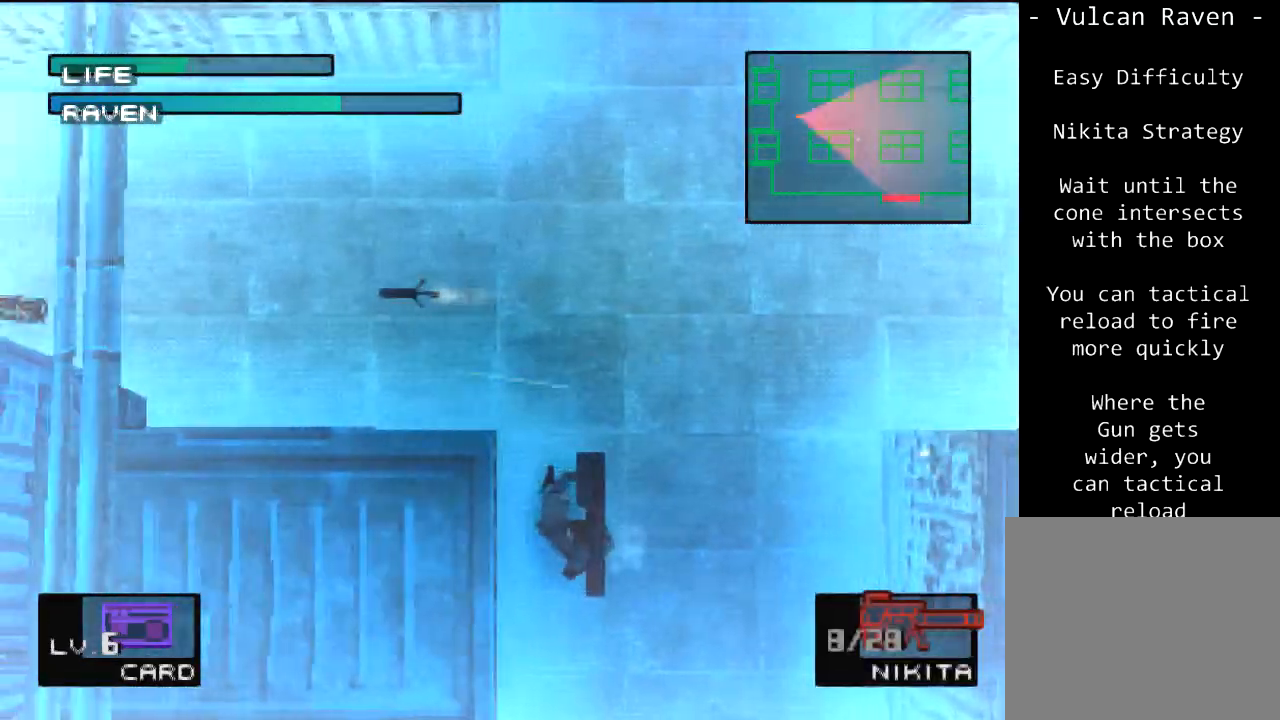
{"buttons": [], "left_stick": "center", "events": []}
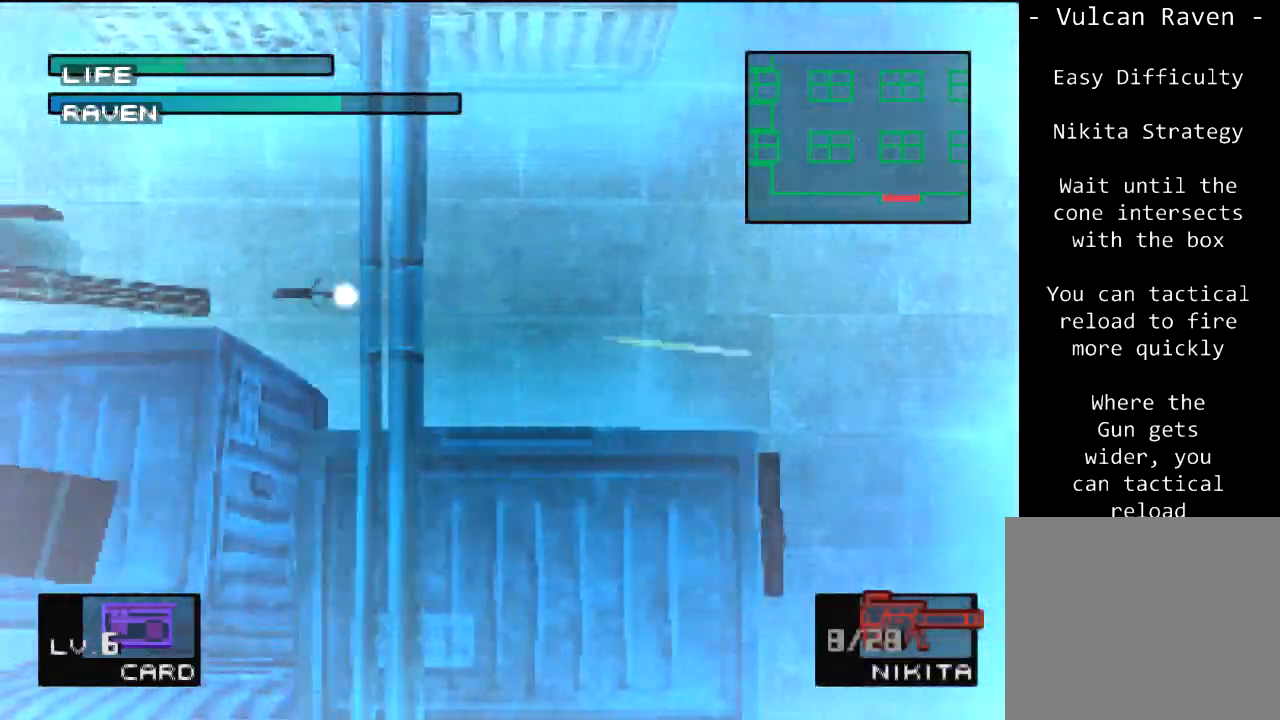
{"buttons": ["R1"], "left_stick": "center", "events": [[500, "R1", "down"]]}
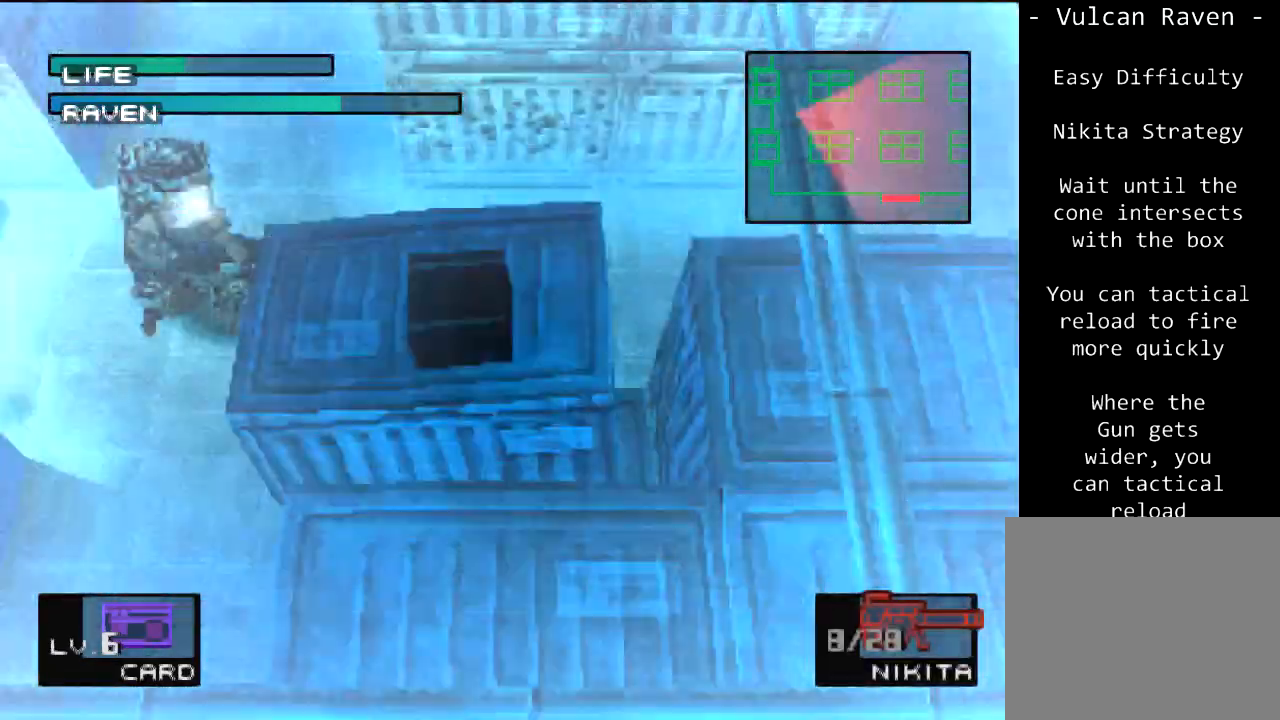
{"buttons": ["SQUARE"], "left_stick": "center"}
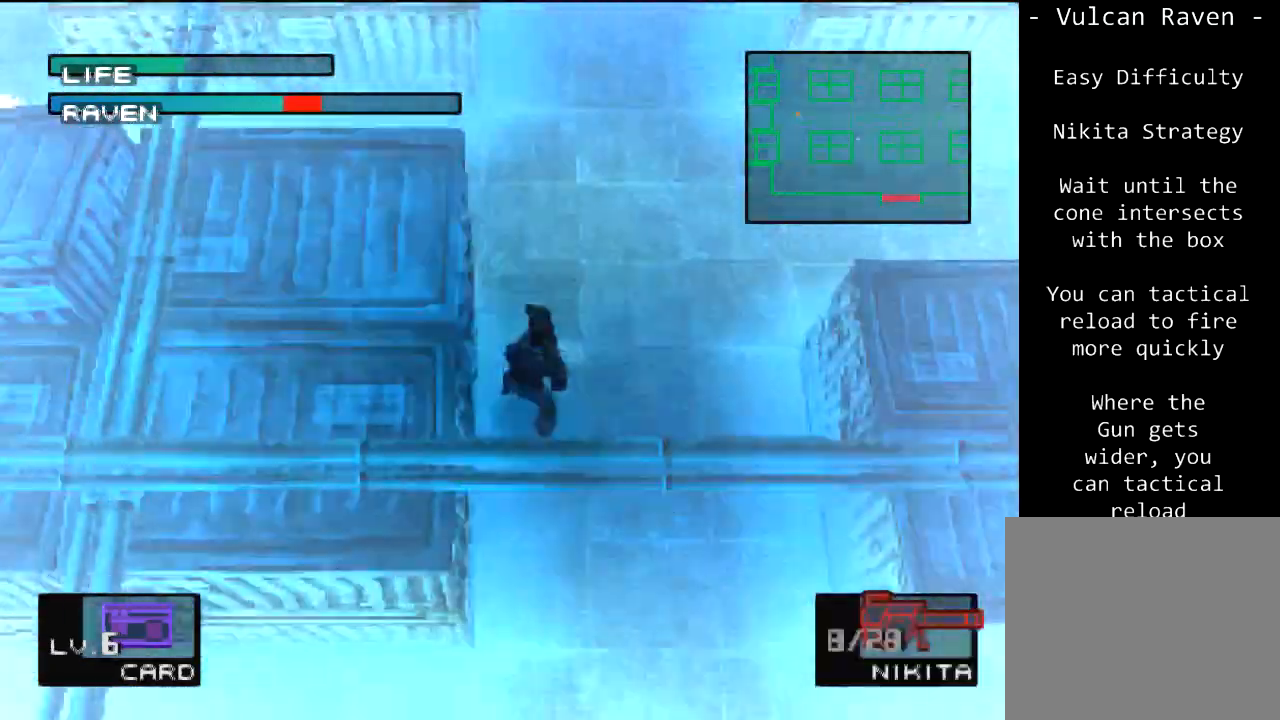
{"buttons": [], "left_stick": "center", "events": [[67, "SQUARE", "up"]]}